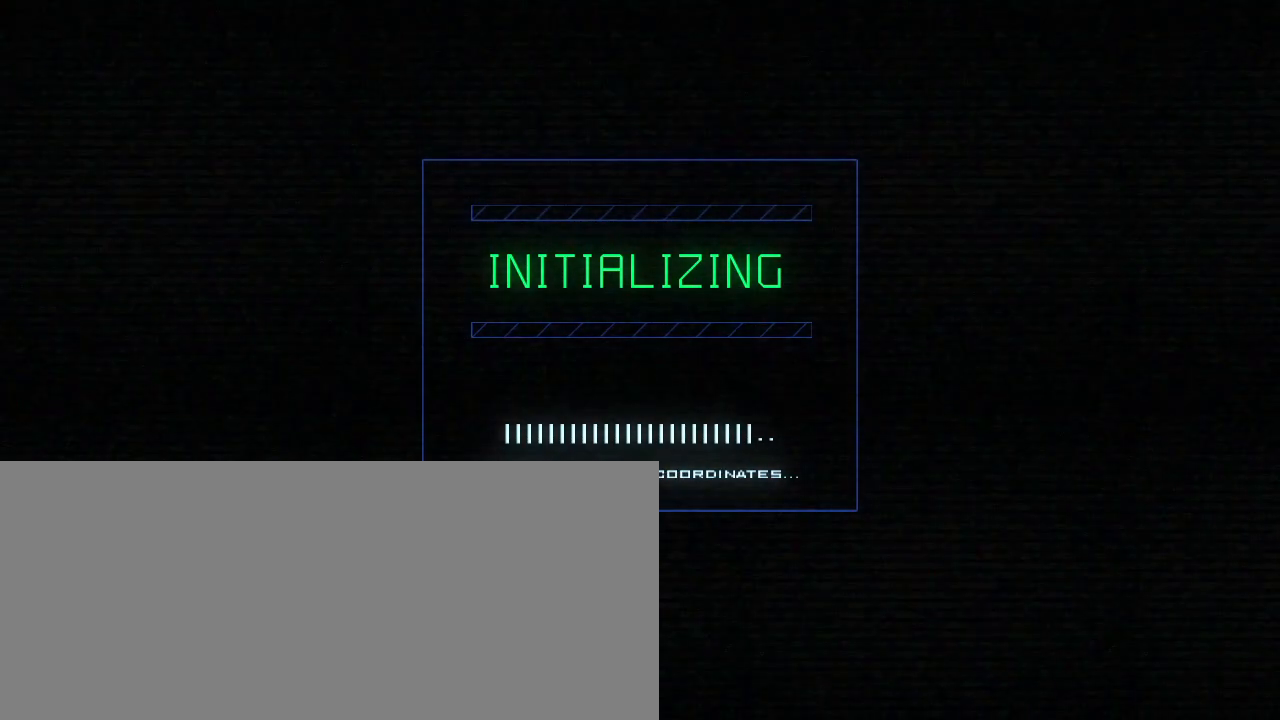
Gameplay with keyboard; each line is a JSON object with the keys held at the frame after it. "events" lists presses ("down") and releases ("up") of ".", "0", "1", "2", "3", "4", "5", "6", "7", "8", "9", "a", "b", "backspace", "c", "caps_lock", "comma", "ctrl_l", "ctrl_r", "d", "down", "e", "equals", "escape", "f", "f12", "g", "h", "i", "j", "k", "l", "left", "m", "minus", "n", "o", "p", "q", "quote", "r", "return", "right", "s", "semicolon", "shift_l", "shift_r", "space", "t", "tab", "tilde", "u", "up", "v", "w", "x", "y" and "z" between this image and that frame as [ms after this image, input, new state], when the widget could be followed in between. No other keys are recorded. Mouse input is not recorded. Not read: other_keys.
{"keys": [], "events": []}
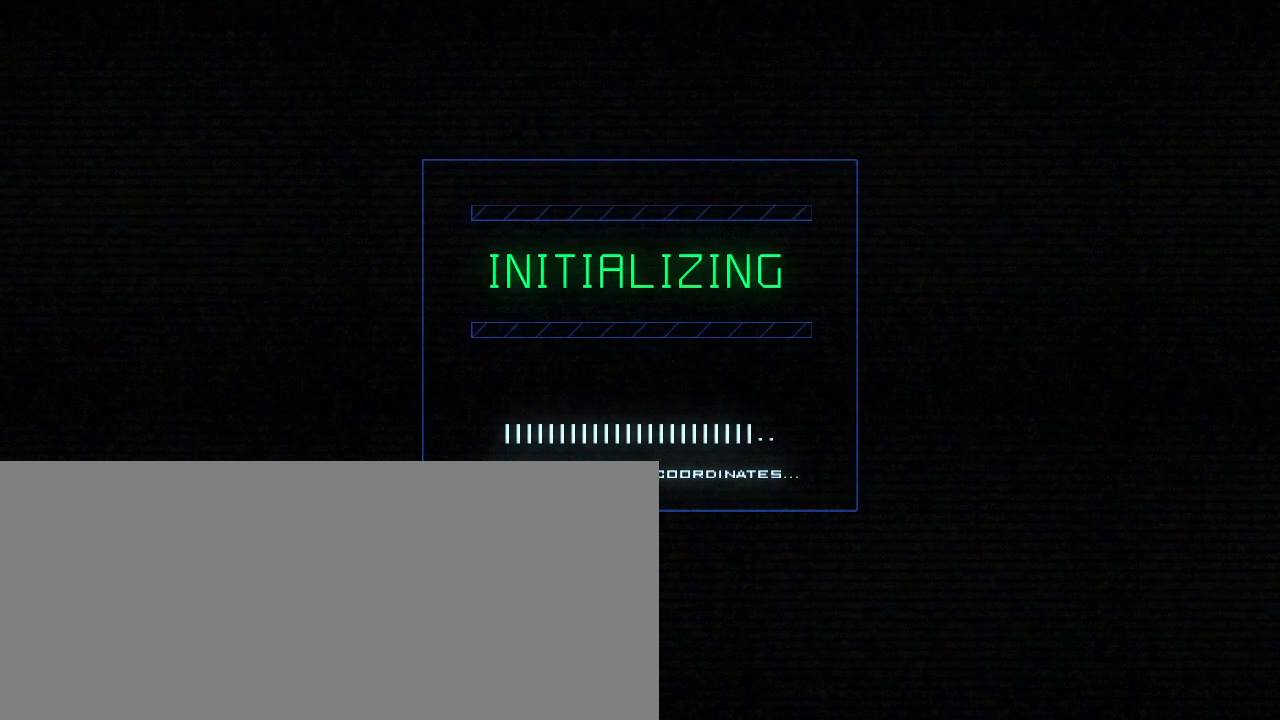
{"keys": [], "events": []}
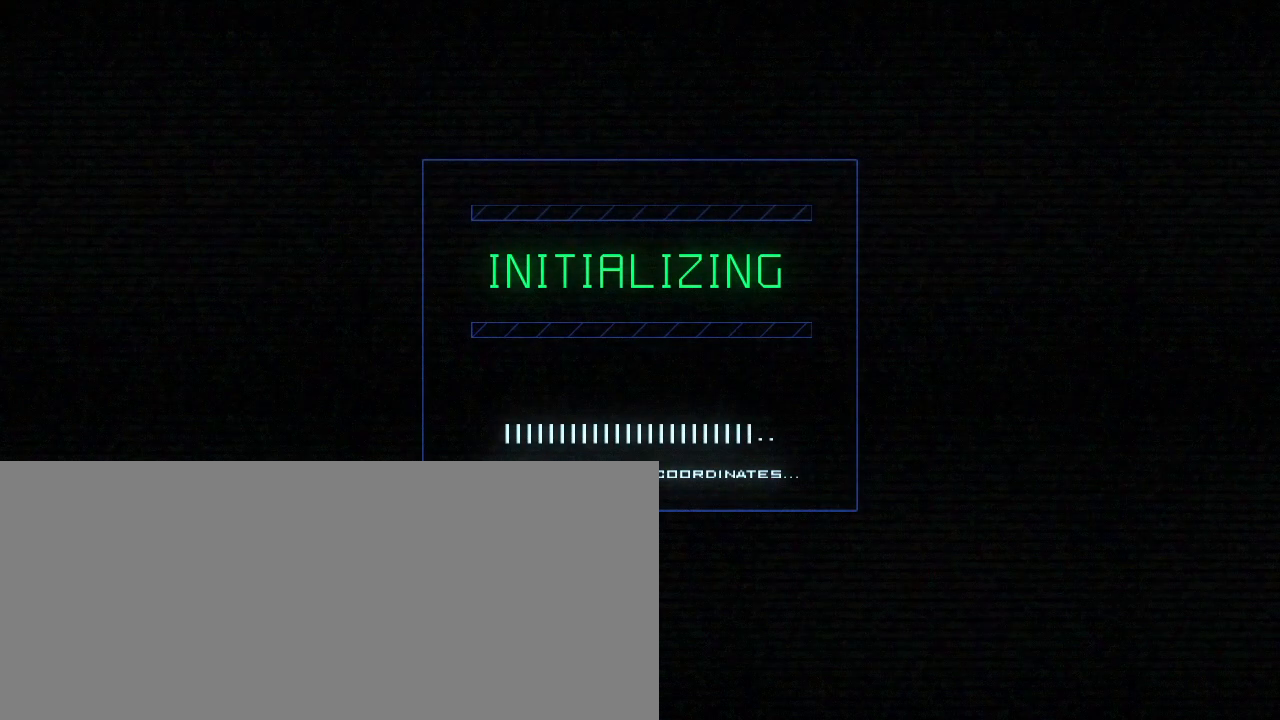
{"keys": [], "events": [[200, "a", "down"], [280, "g", "down"], [320, "a", "up"], [340, "g", "up"]]}
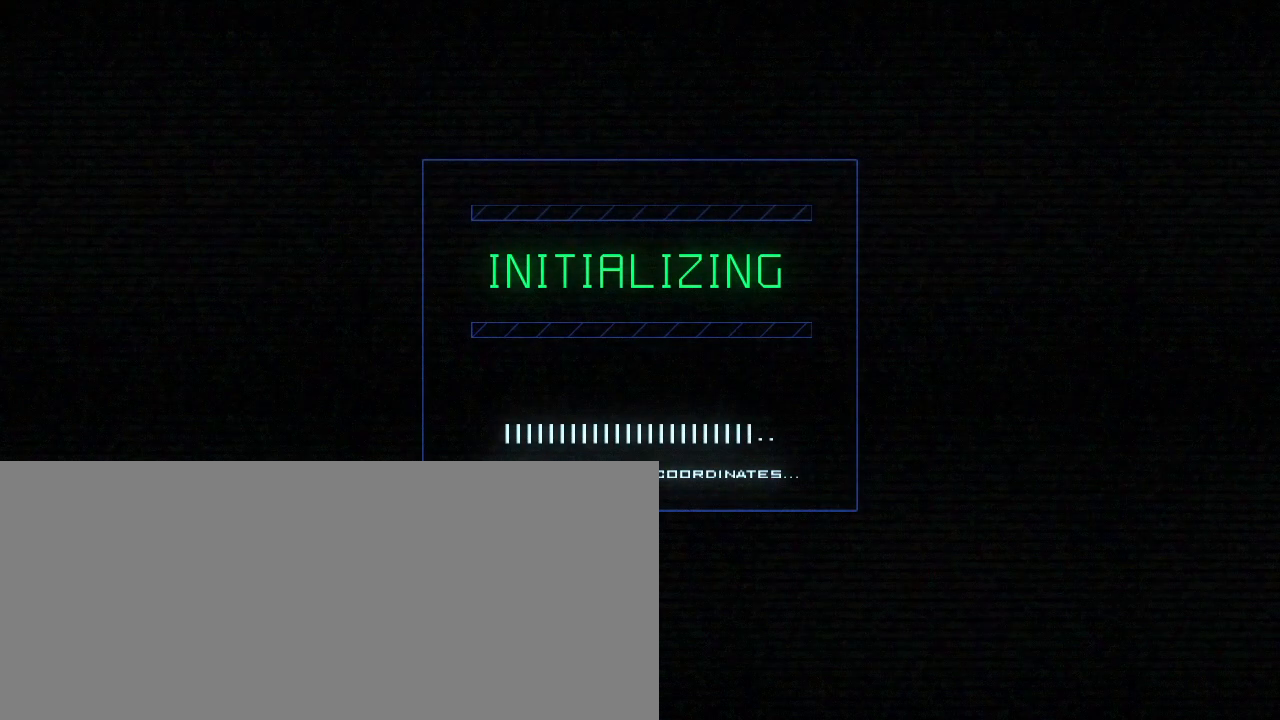
{"keys": ["a"], "events": [[460, "a", "down"]]}
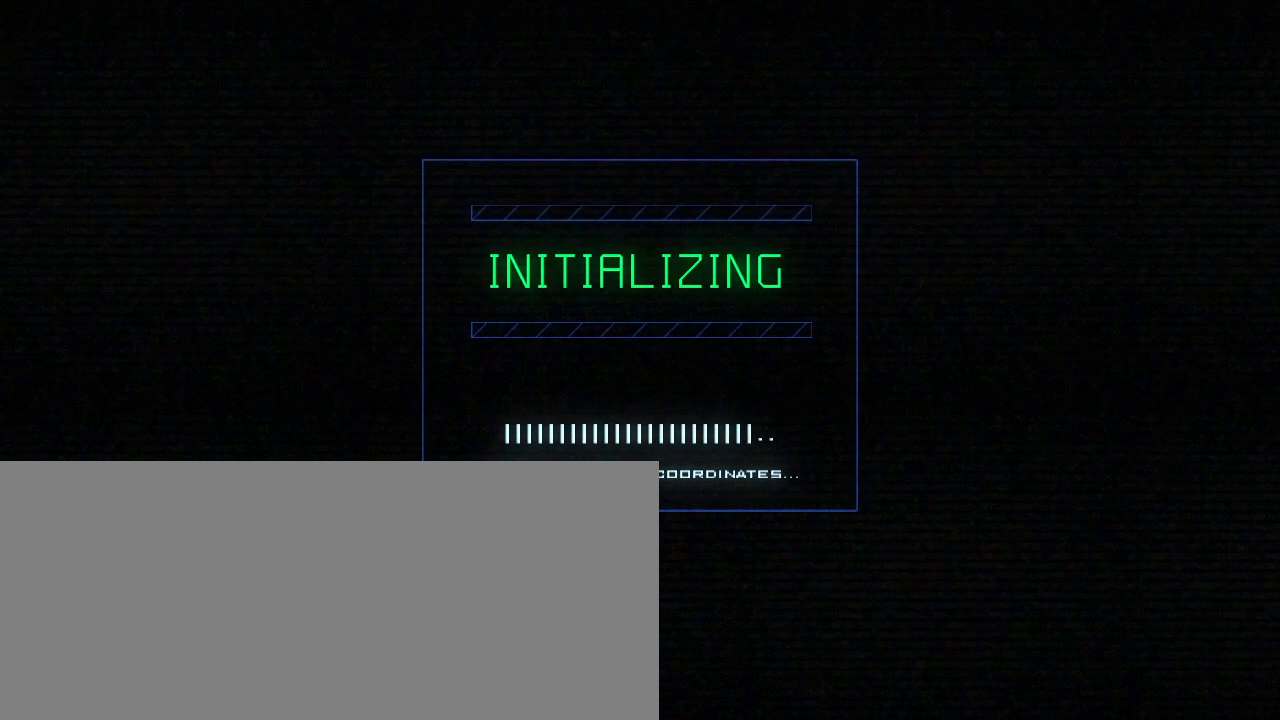
{"keys": [], "events": [[80, "g", "down"], [100, "a", "up"], [140, "g", "up"]]}
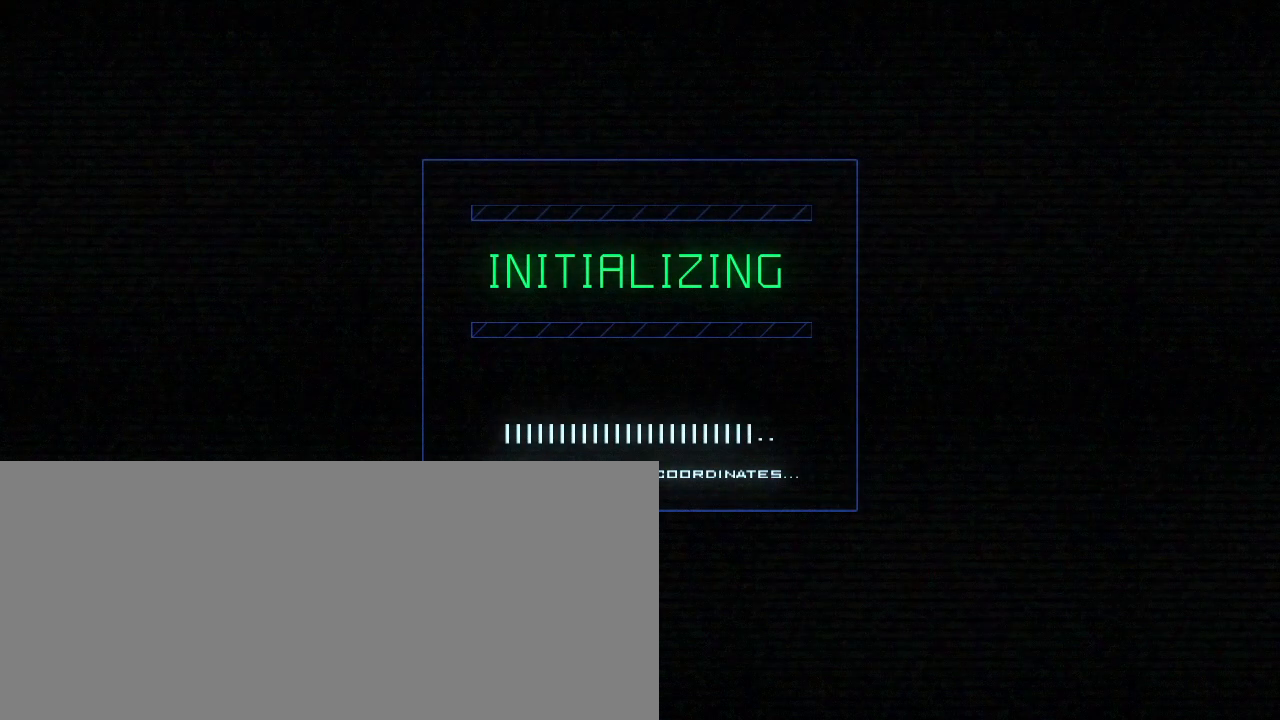
{"keys": [], "events": []}
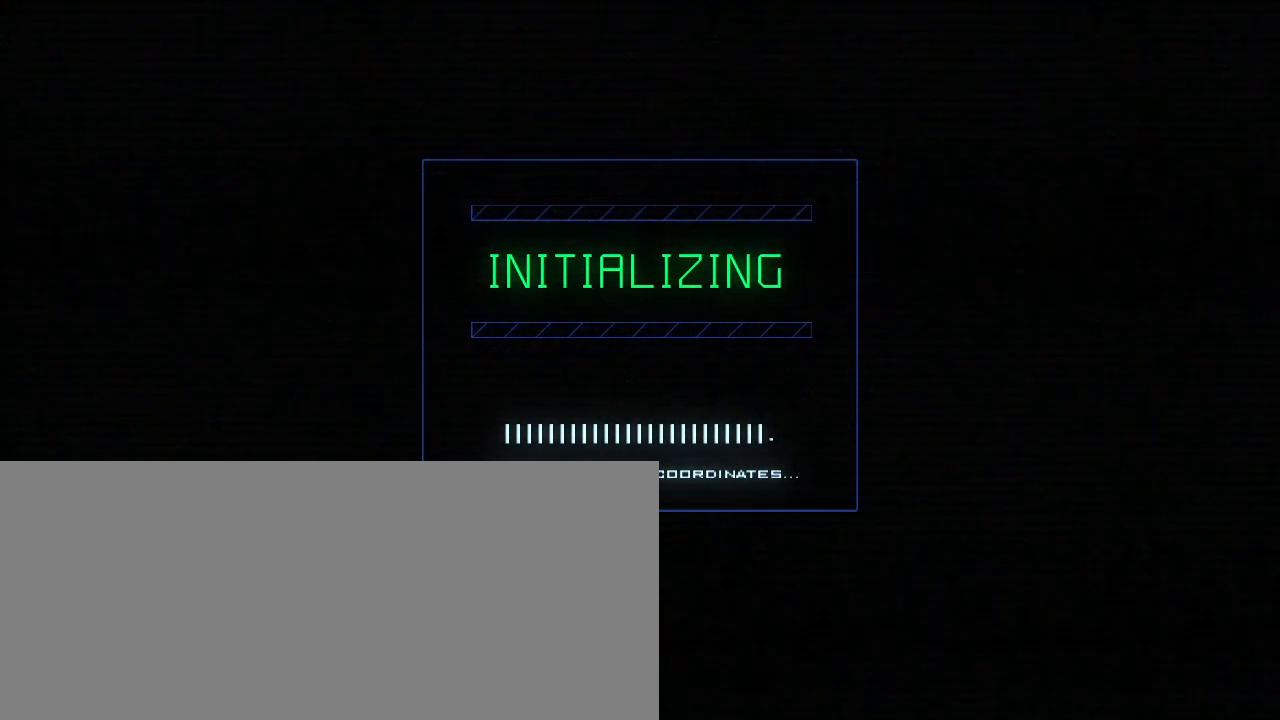
{"keys": [], "events": []}
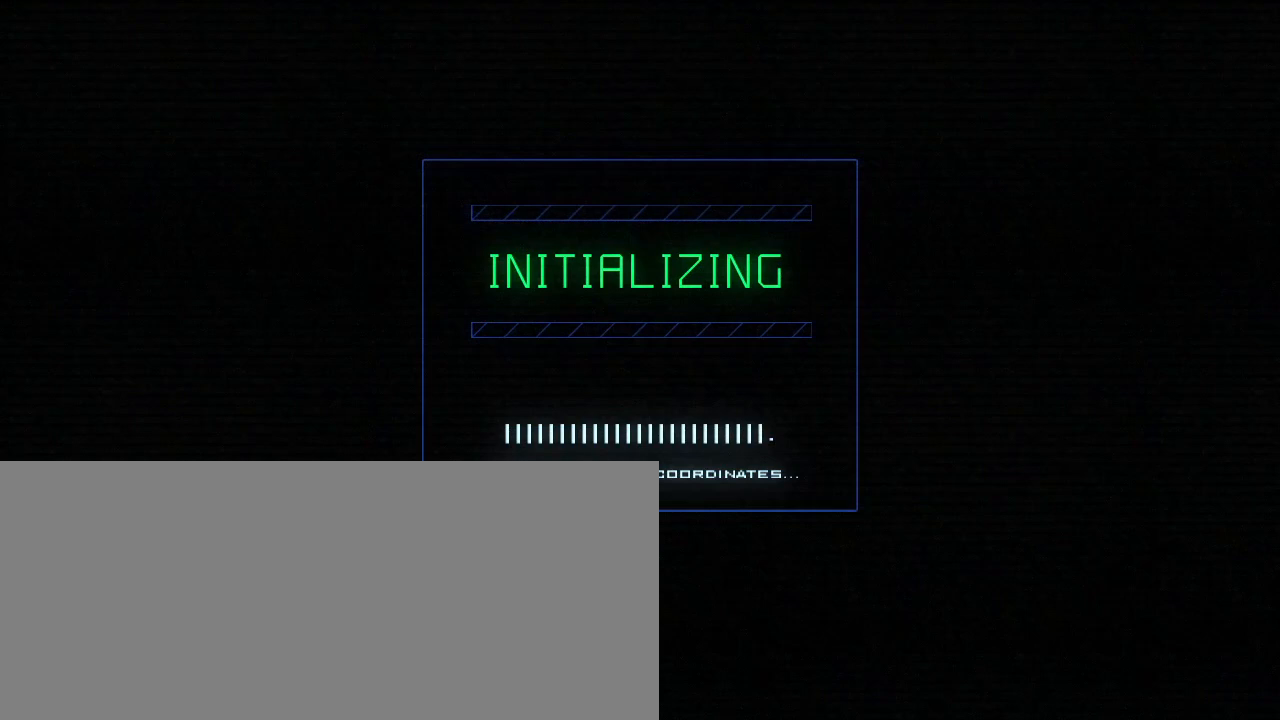
{"keys": [], "events": []}
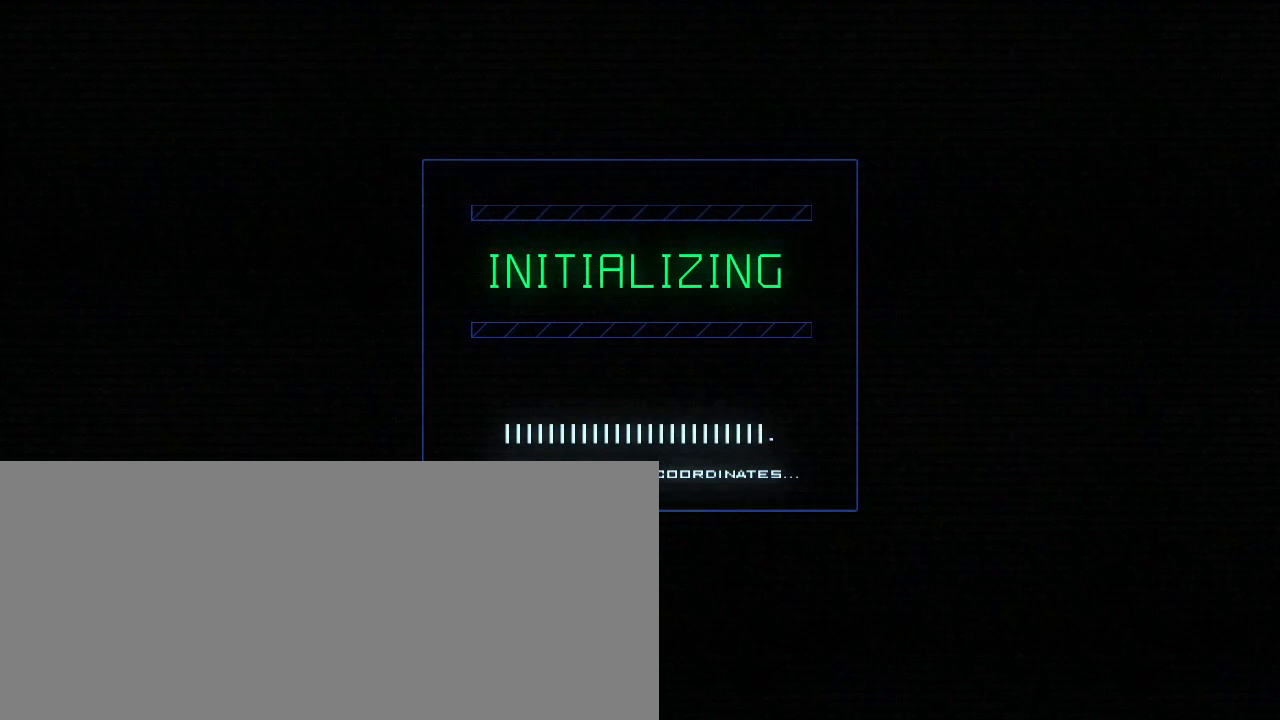
{"keys": [], "events": []}
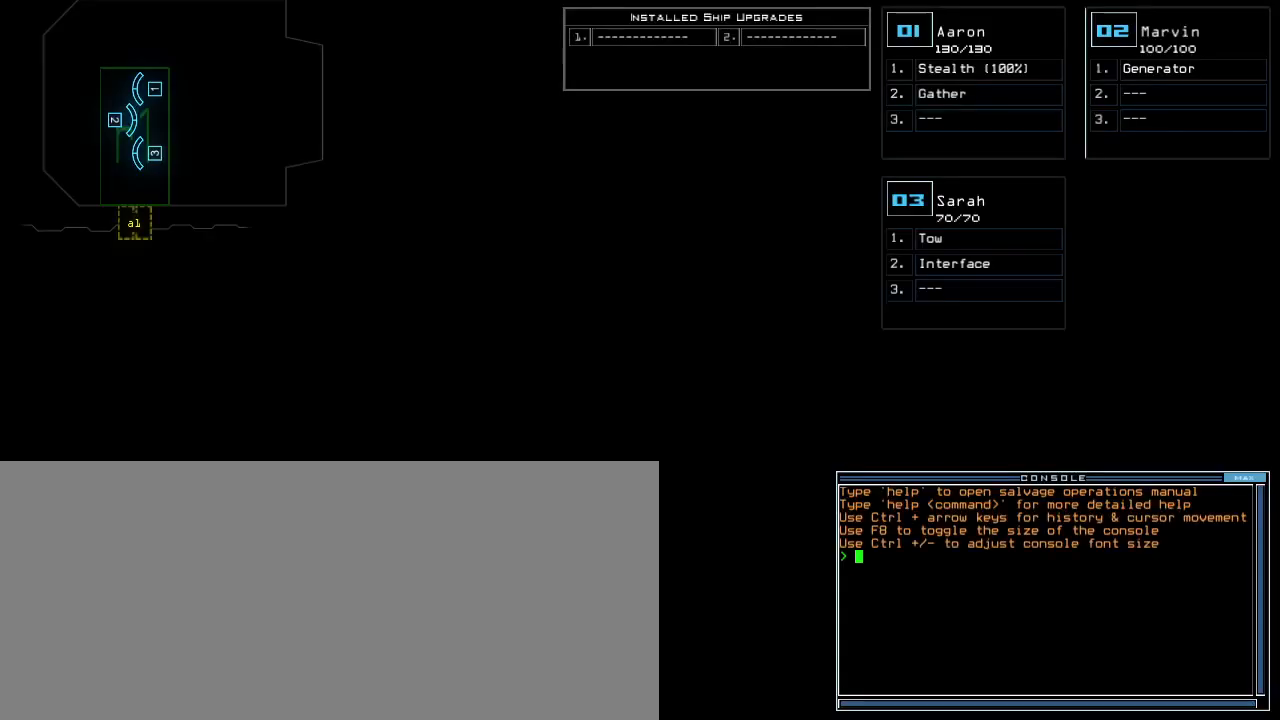
{"keys": [], "events": []}
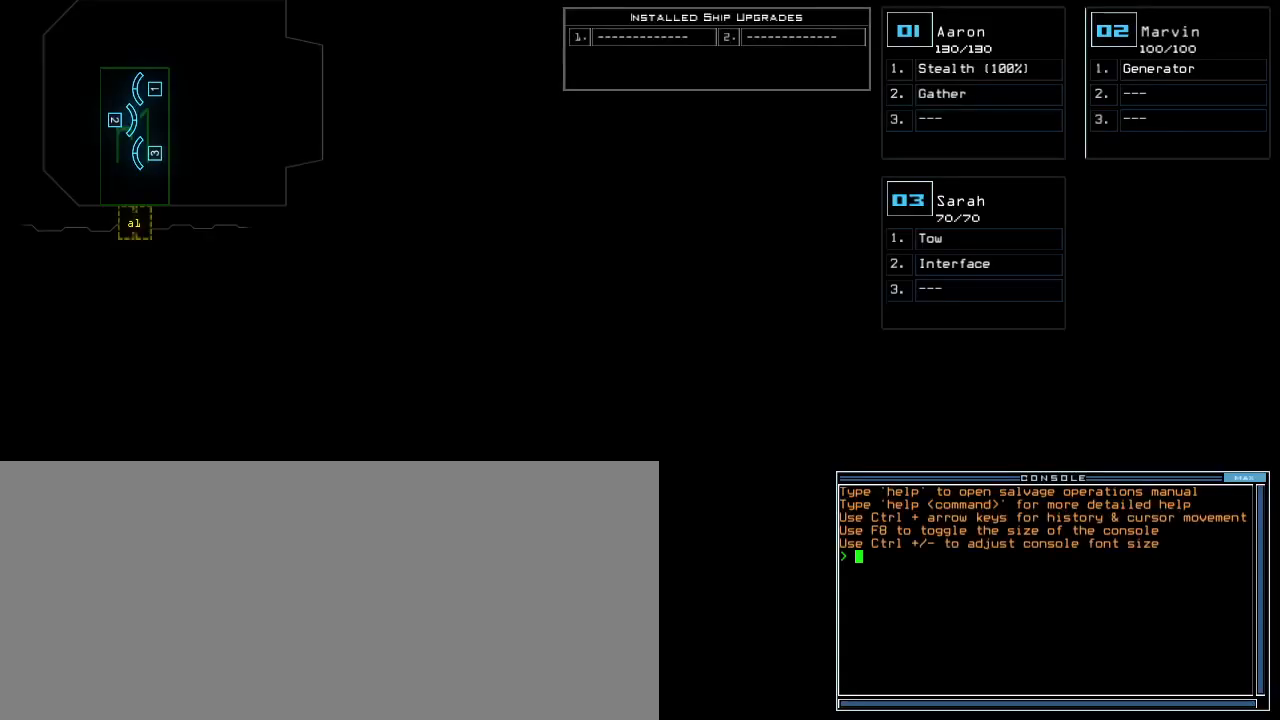
{"keys": [], "events": []}
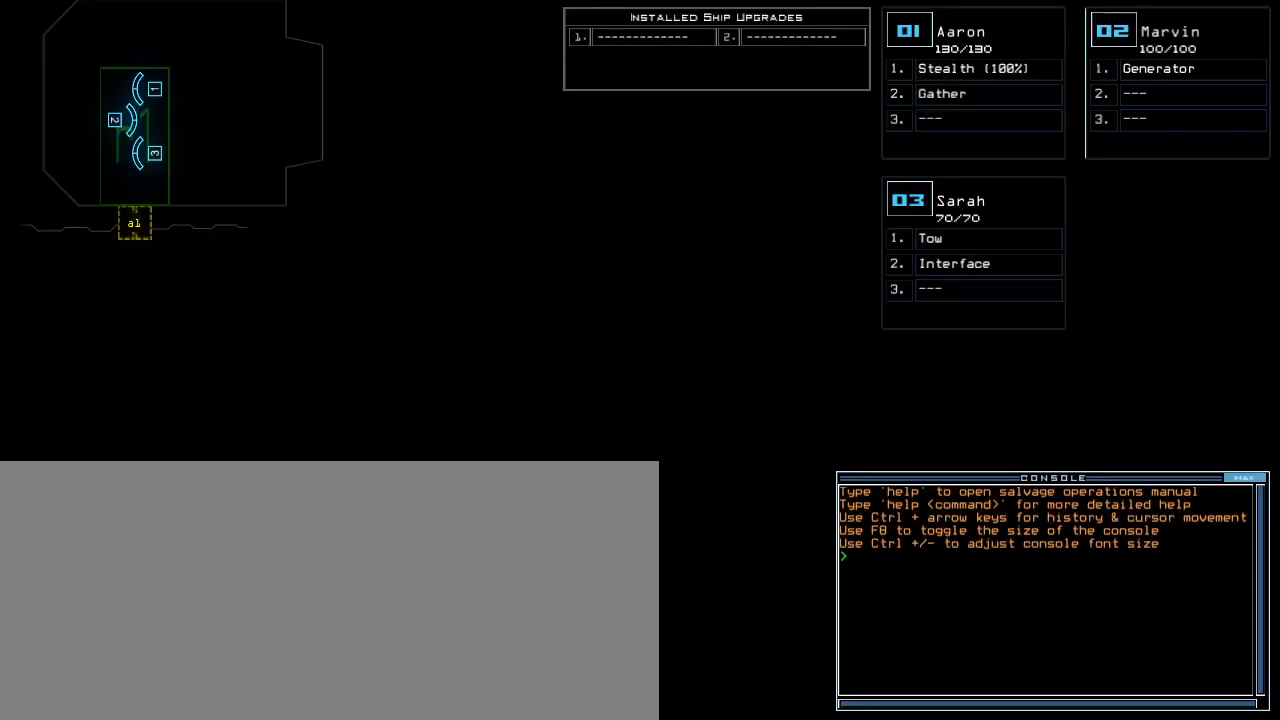
{"keys": ["left"], "events": [[360, "left", "down"]]}
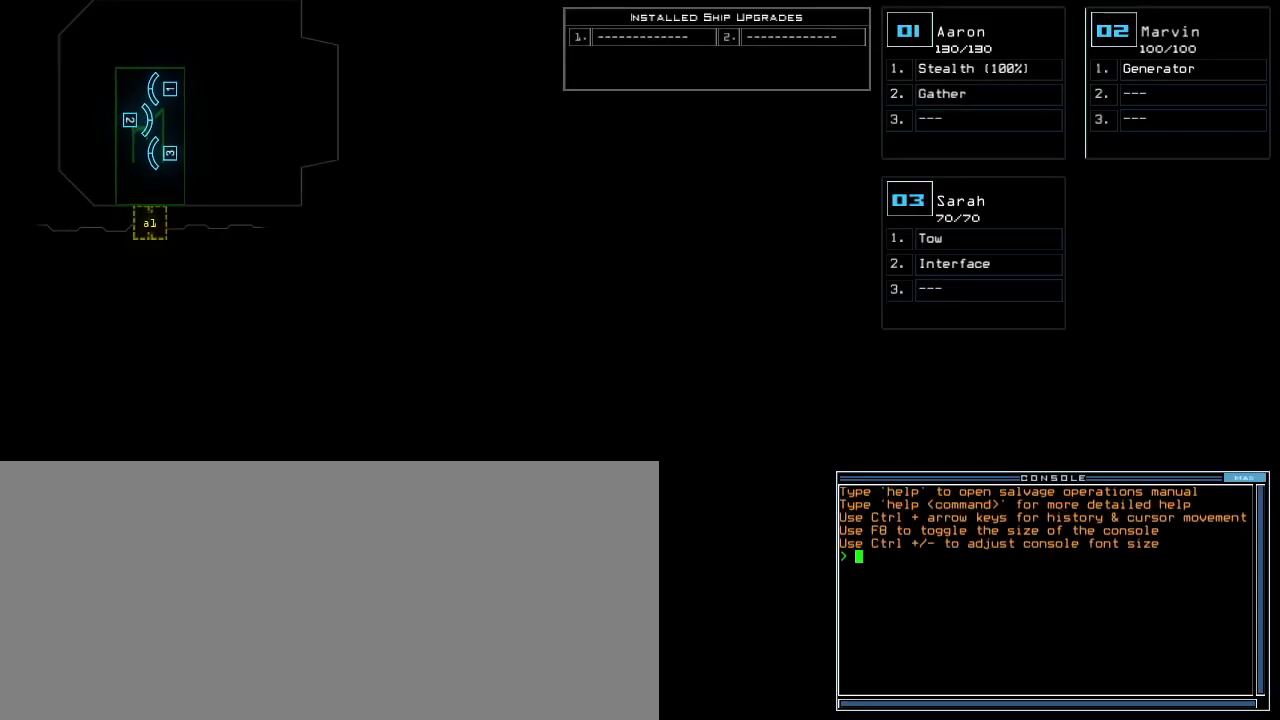
{"keys": ["left"], "events": []}
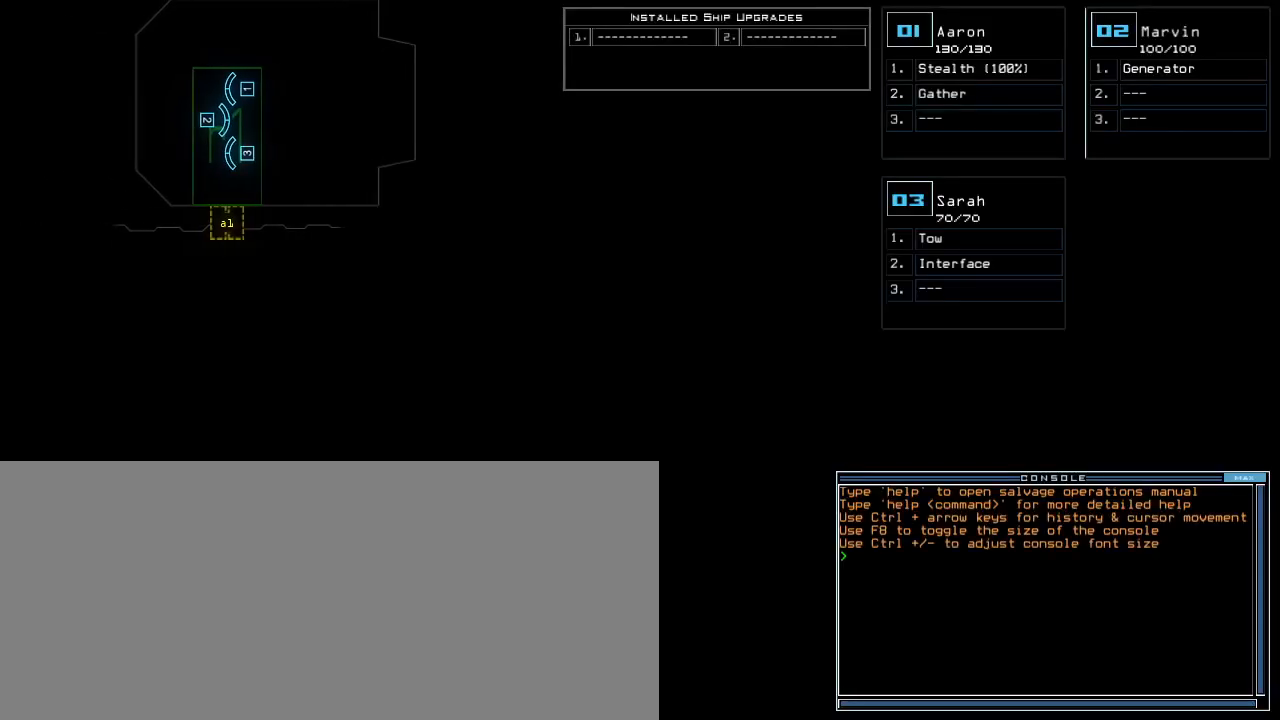
{"keys": ["down"], "events": [[220, "left", "up"], [300, "down", "down"]]}
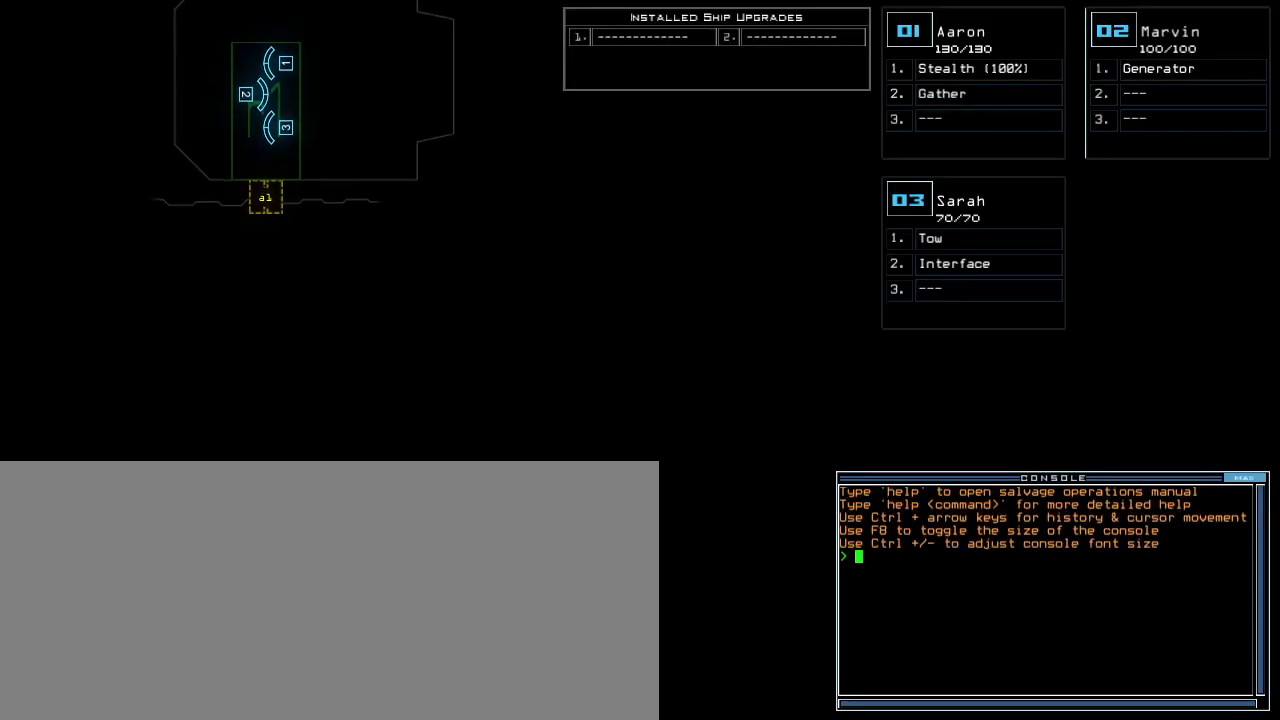
{"keys": [], "events": [[220, "down", "up"]]}
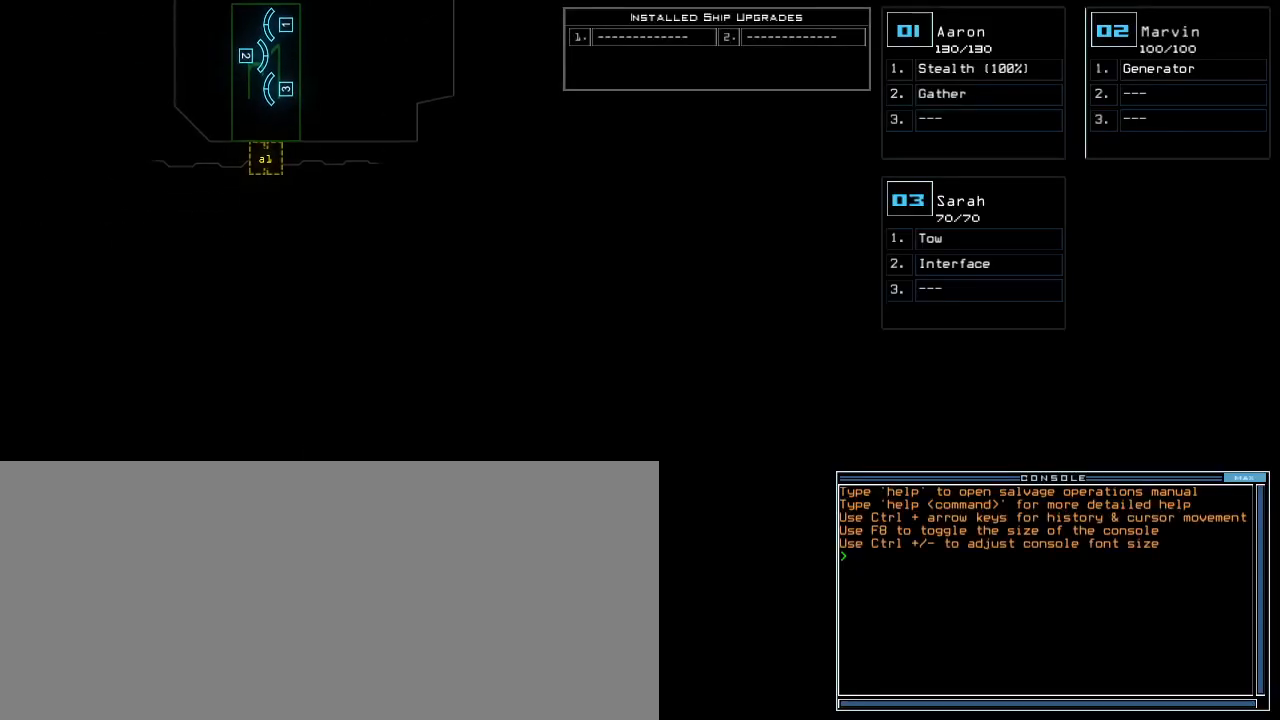
{"keys": [], "events": [[140, "left", "down"], [280, "left", "up"]]}
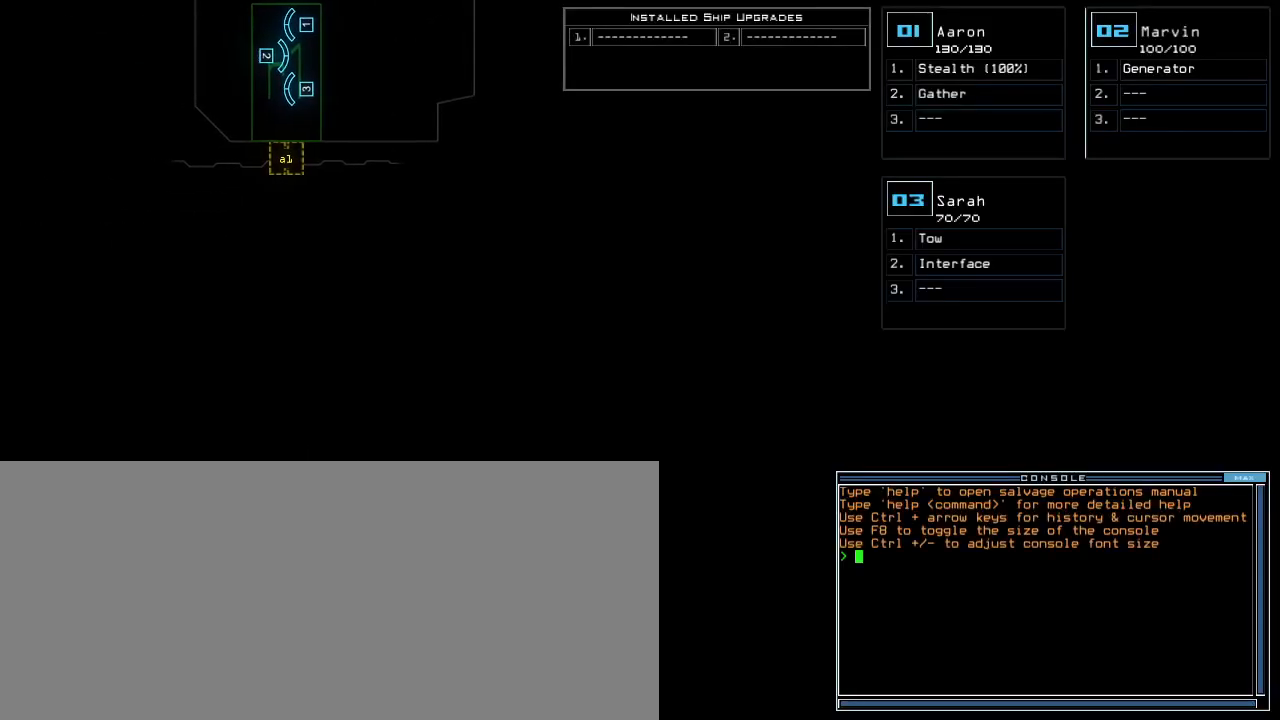
{"keys": ["left"], "events": [[240, "left", "down"]]}
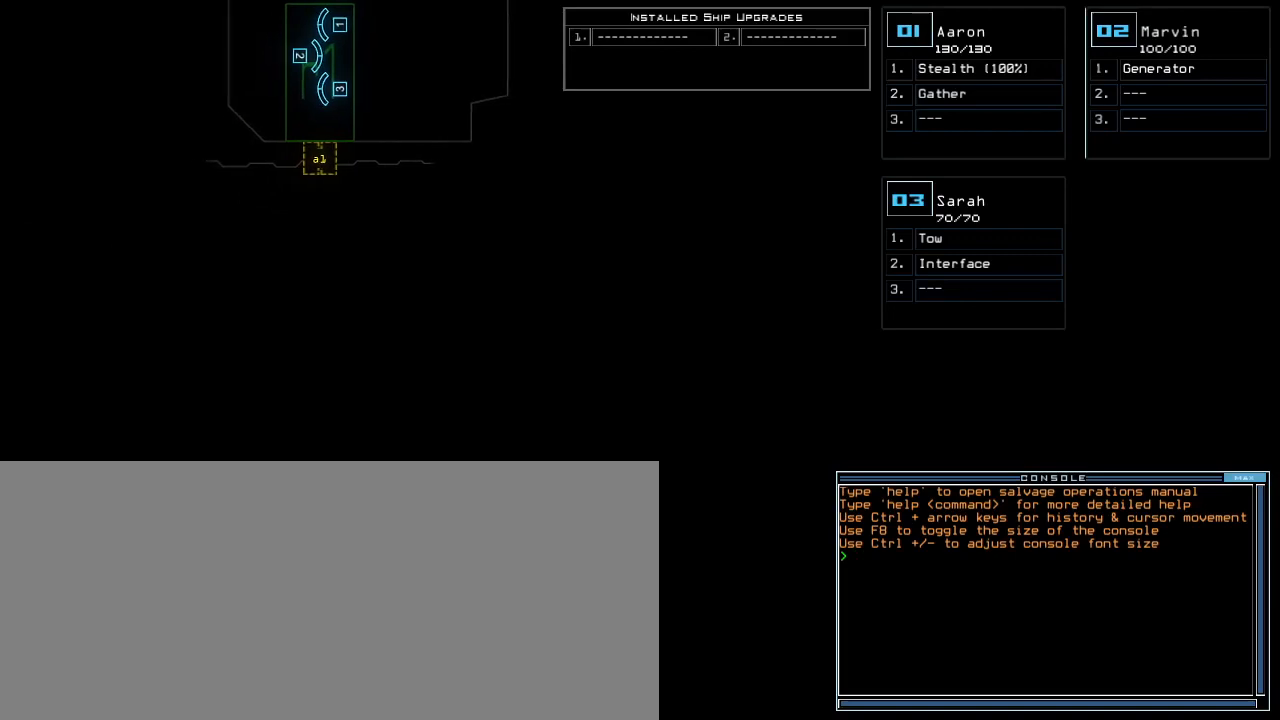
{"keys": [], "events": [[260, "left", "up"]]}
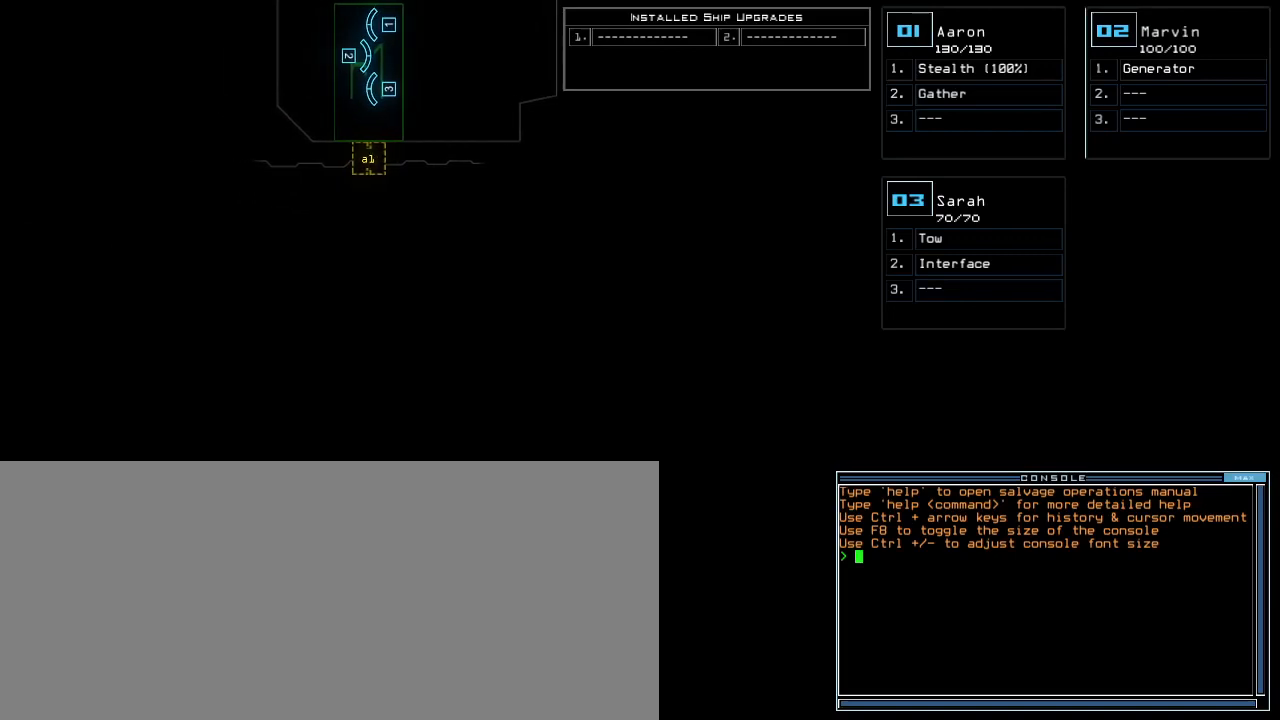
{"keys": ["right"], "events": [[240, "up", "down"], [360, "up", "up"], [480, "right", "down"]]}
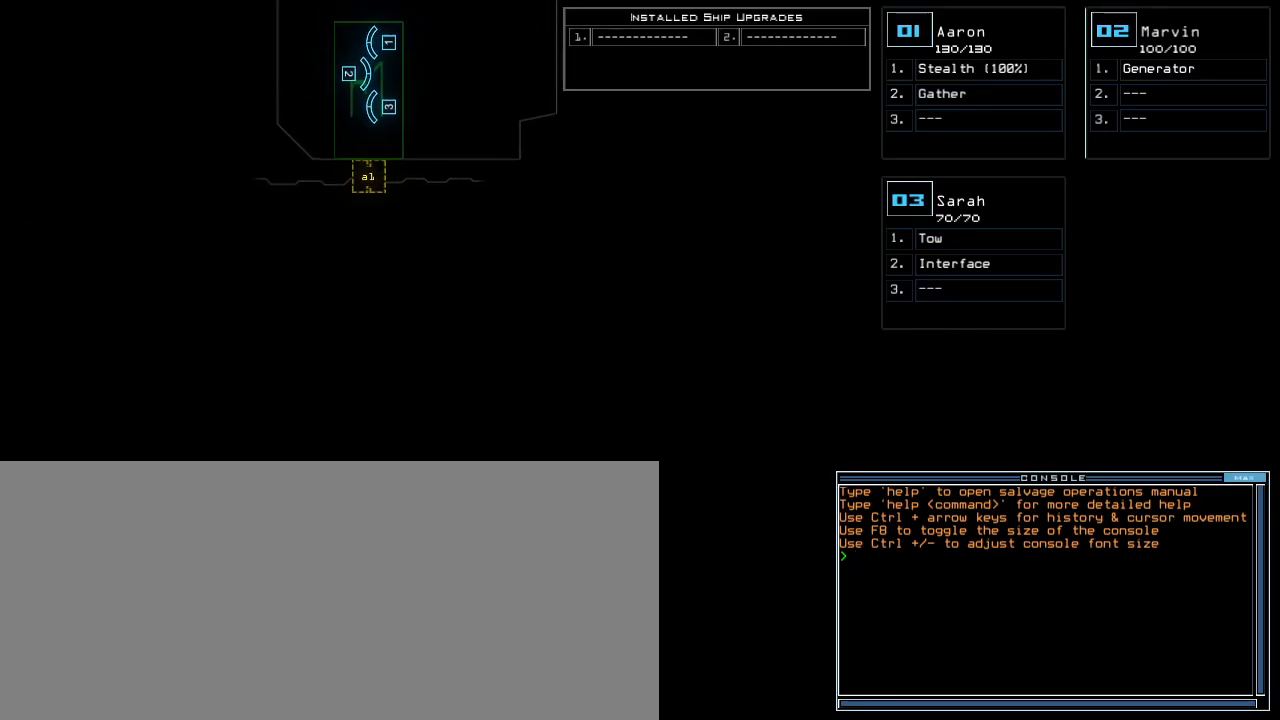
{"keys": [], "events": [[100, "right", "up"]]}
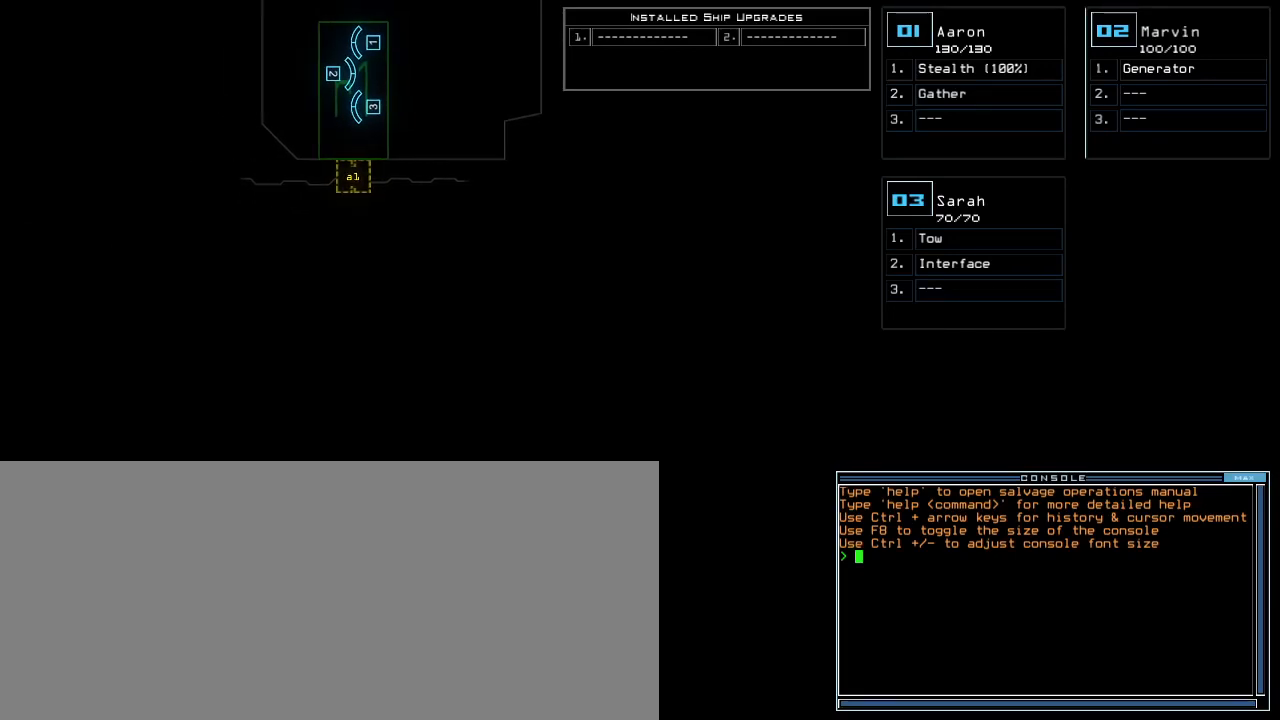
{"keys": ["a"], "events": [[480, "a", "down"]]}
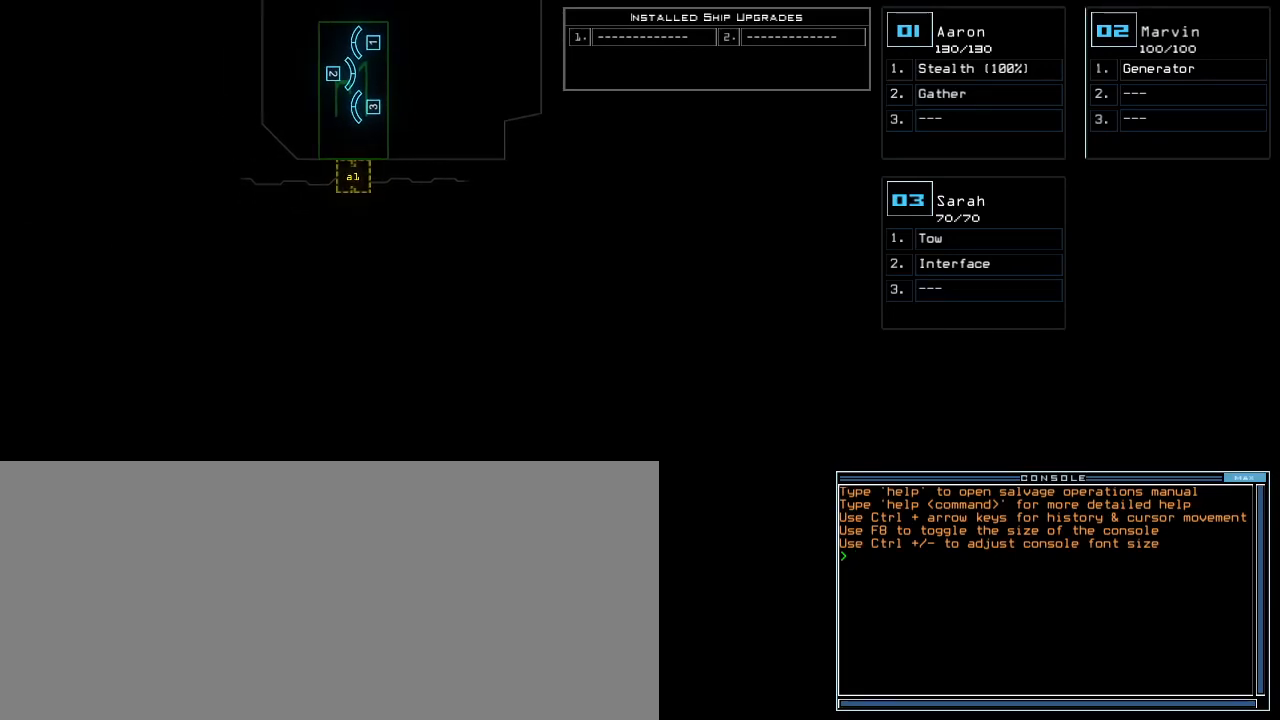
{"keys": [], "events": [[20, "l", "down"], [100, "a", "up"], [100, "return", "down"], [120, "l", "up"], [200, "return", "up"]]}
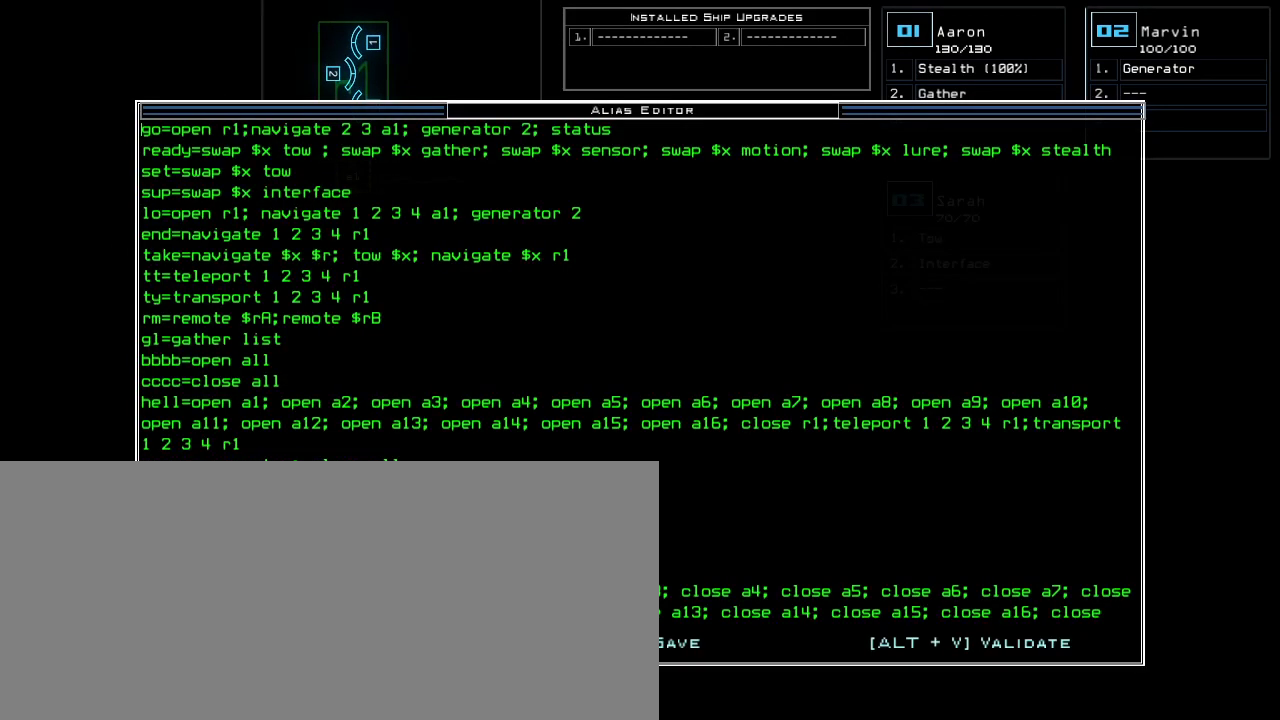
{"keys": ["escape"], "events": [[480, "escape", "down"]]}